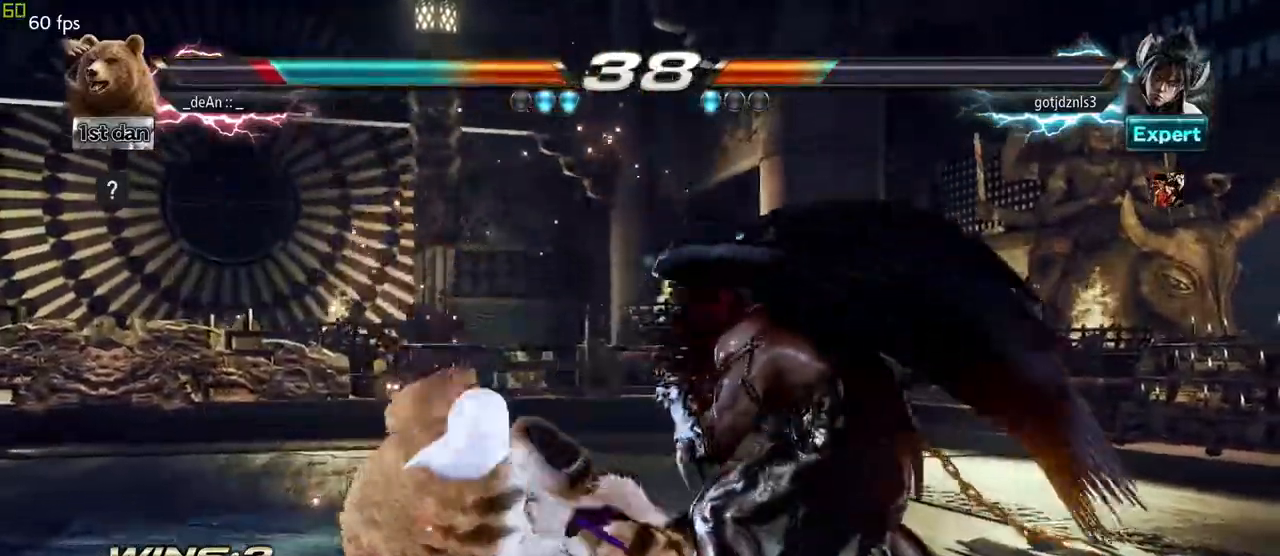
Gameplay with a controller (arcade stick); each line is a JSON object with the inputs held at the frame after it (dt_ms = milliseconds from this image to that frame). "events" lists button and stick changes between this image and that frame as [ms after this image, input, new state], when the widget could be followed in between. Not read: L3 R3.
{"dt_ms": 500, "buttons": [], "left_stick": "center", "events": []}
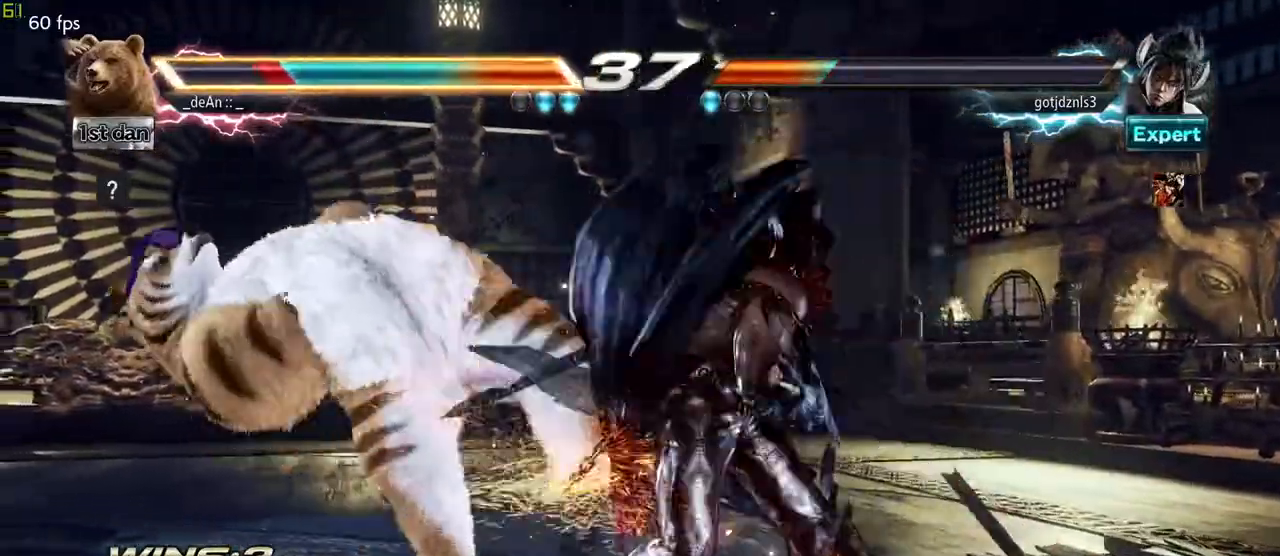
{"dt_ms": 500, "buttons": [], "left_stick": "center", "events": []}
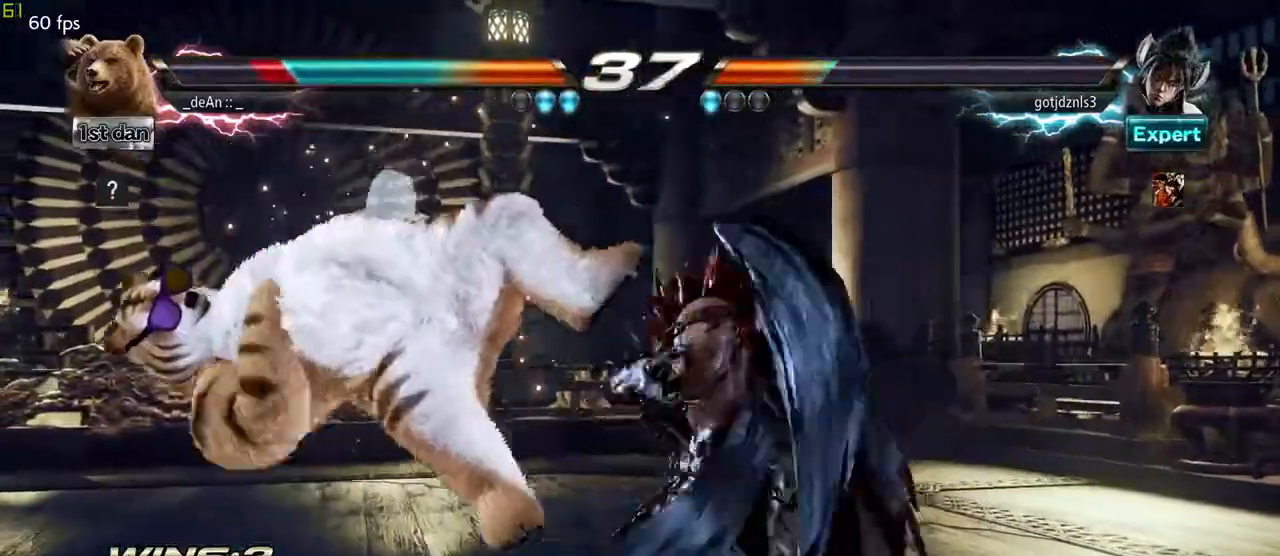
{"dt_ms": 500, "buttons": [], "left_stick": "center", "events": []}
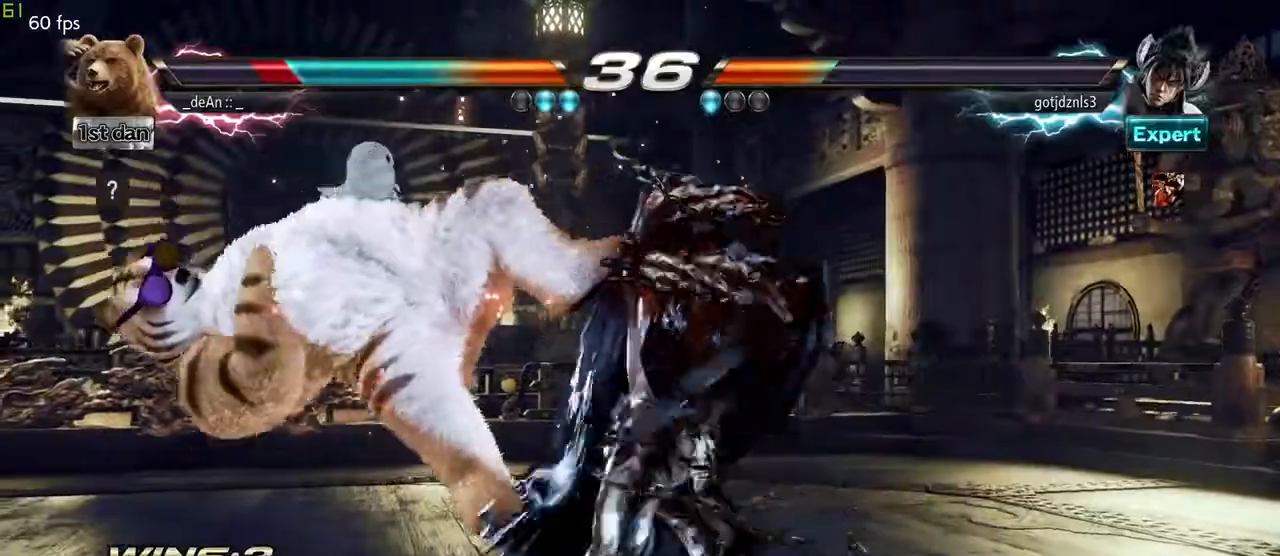
{"dt_ms": 500, "buttons": [], "left_stick": "center", "events": []}
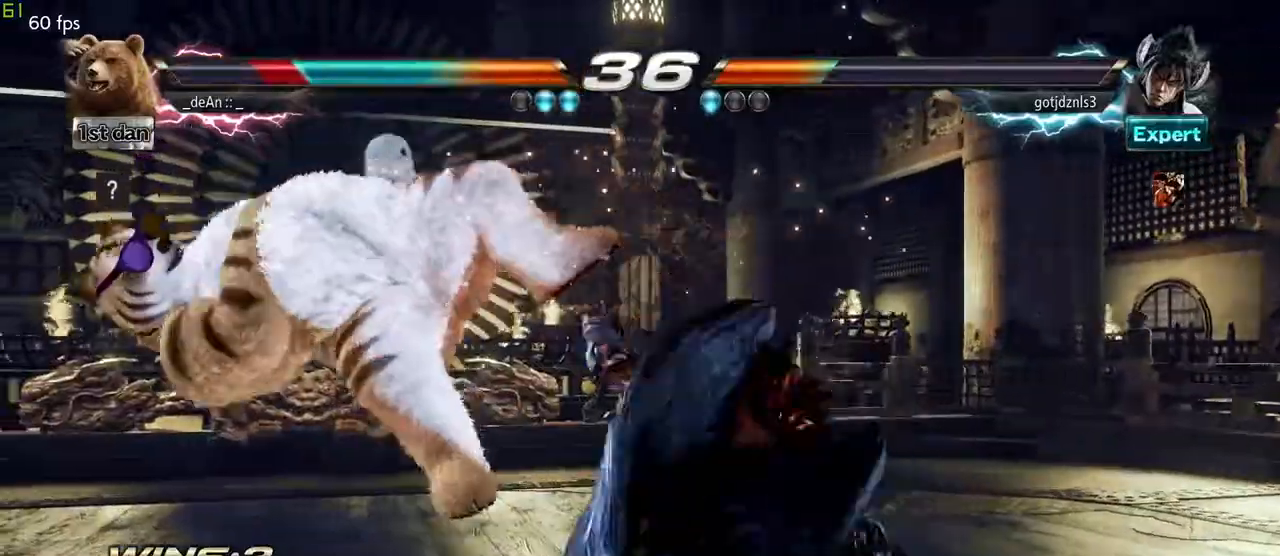
{"dt_ms": 500, "buttons": [], "left_stick": "center", "events": []}
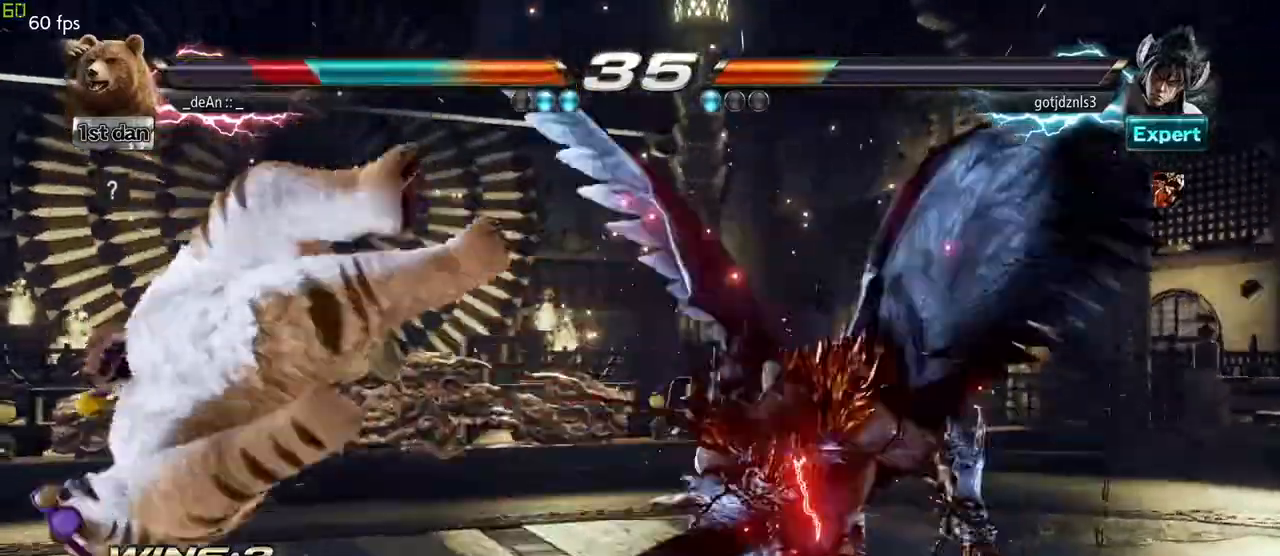
{"dt_ms": 500, "buttons": [], "left_stick": "center", "events": []}
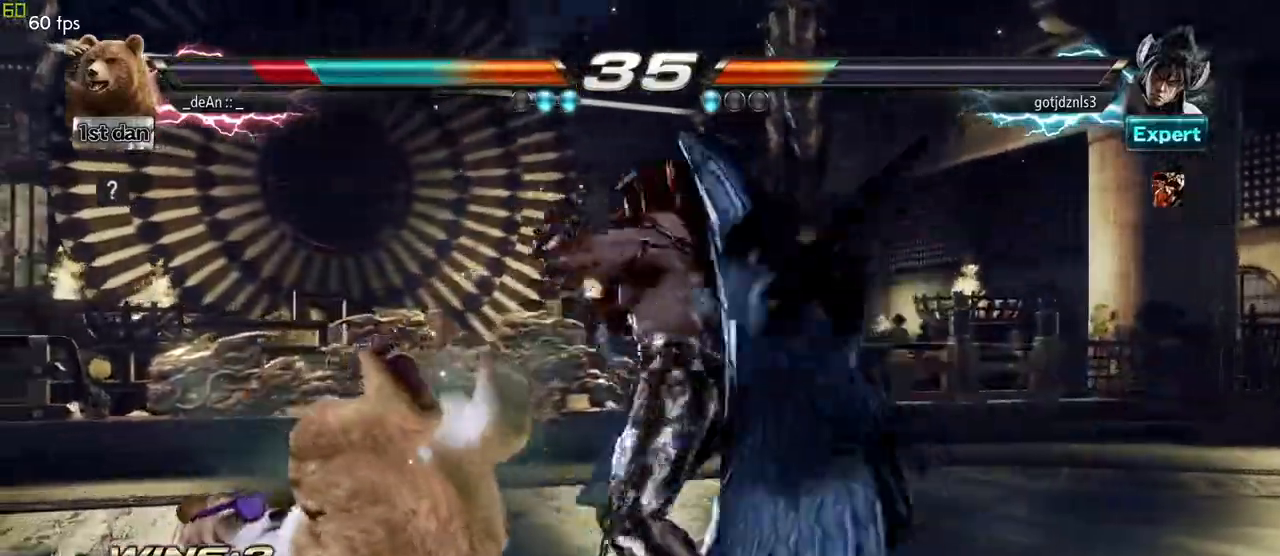
{"dt_ms": 500, "buttons": [], "left_stick": "center", "events": []}
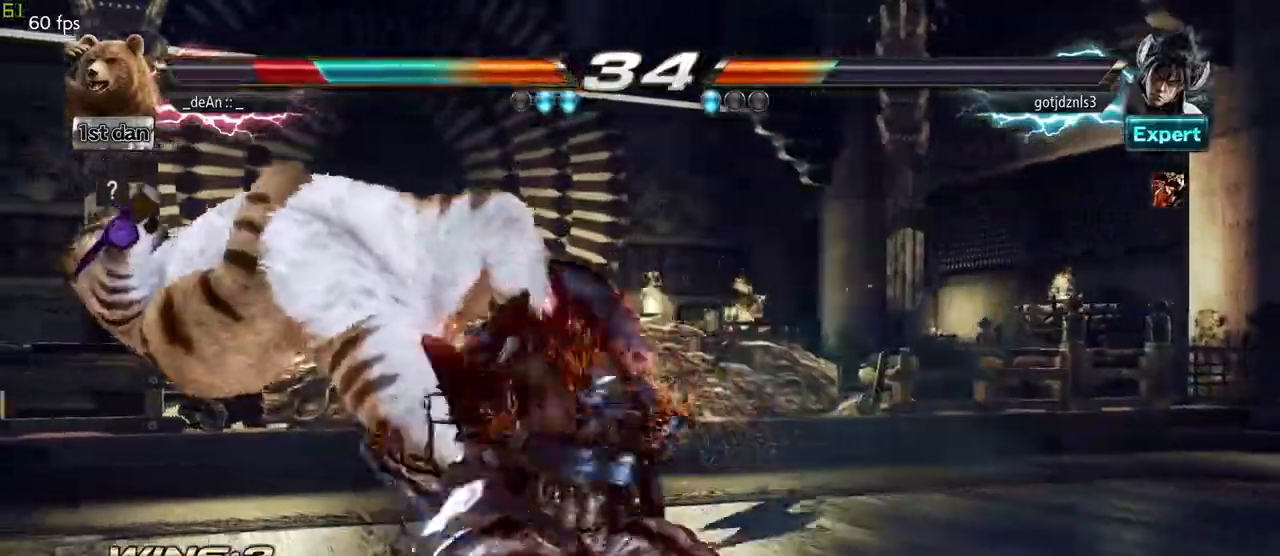
{"dt_ms": 500, "buttons": [], "left_stick": "center", "events": []}
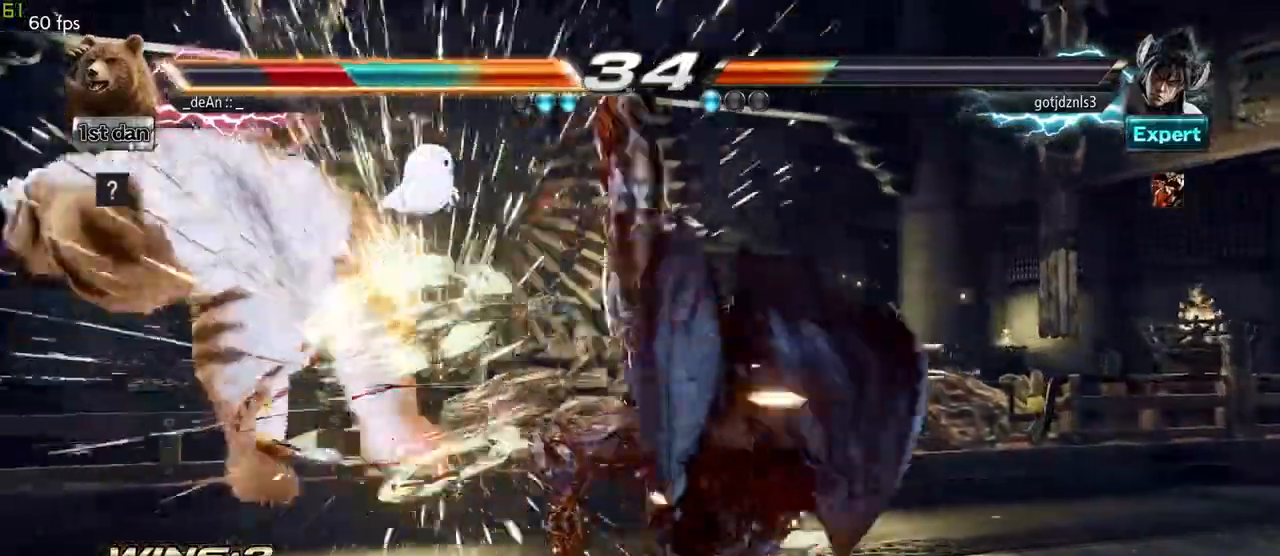
{"dt_ms": 500, "buttons": [], "left_stick": "center"}
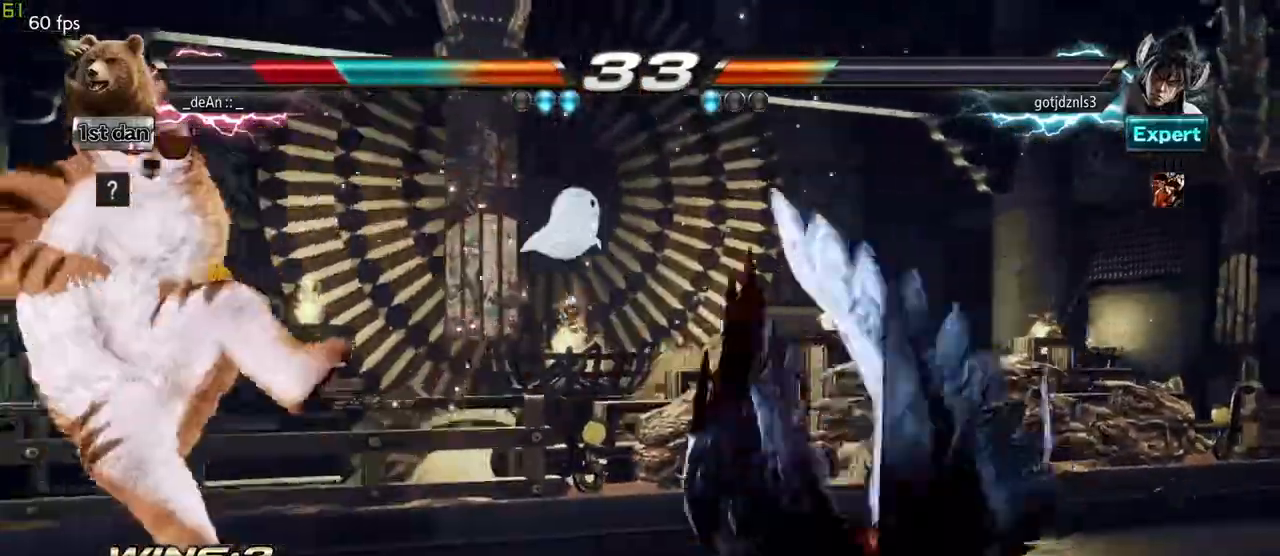
{"dt_ms": 500, "buttons": [], "left_stick": "center", "events": []}
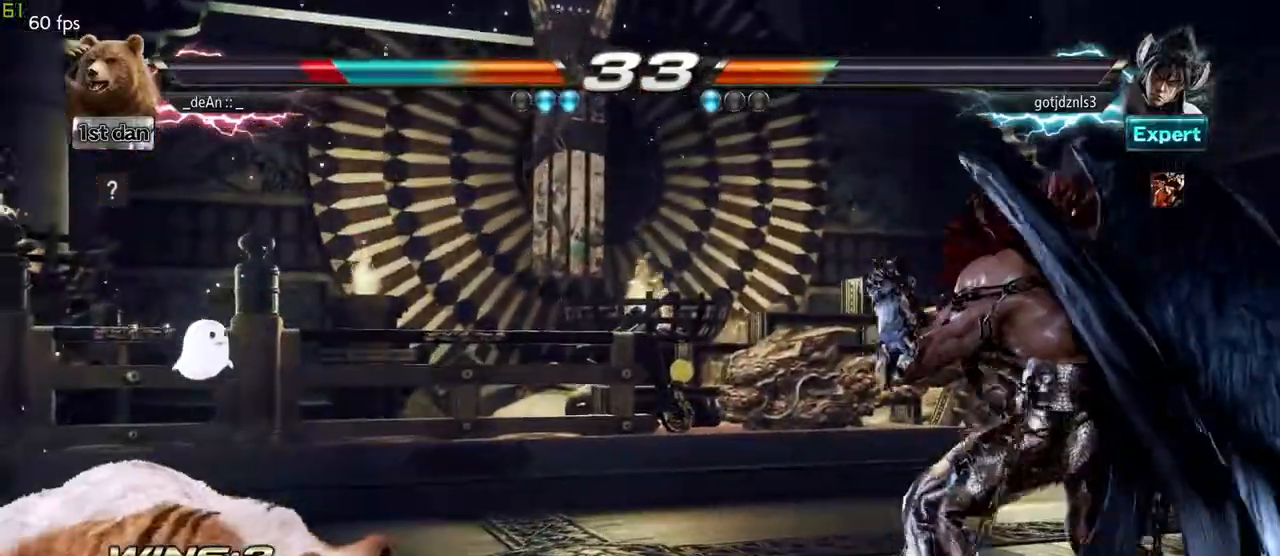
{"dt_ms": 500, "buttons": [], "left_stick": "up", "events": [[483, "left_stick", "up"]]}
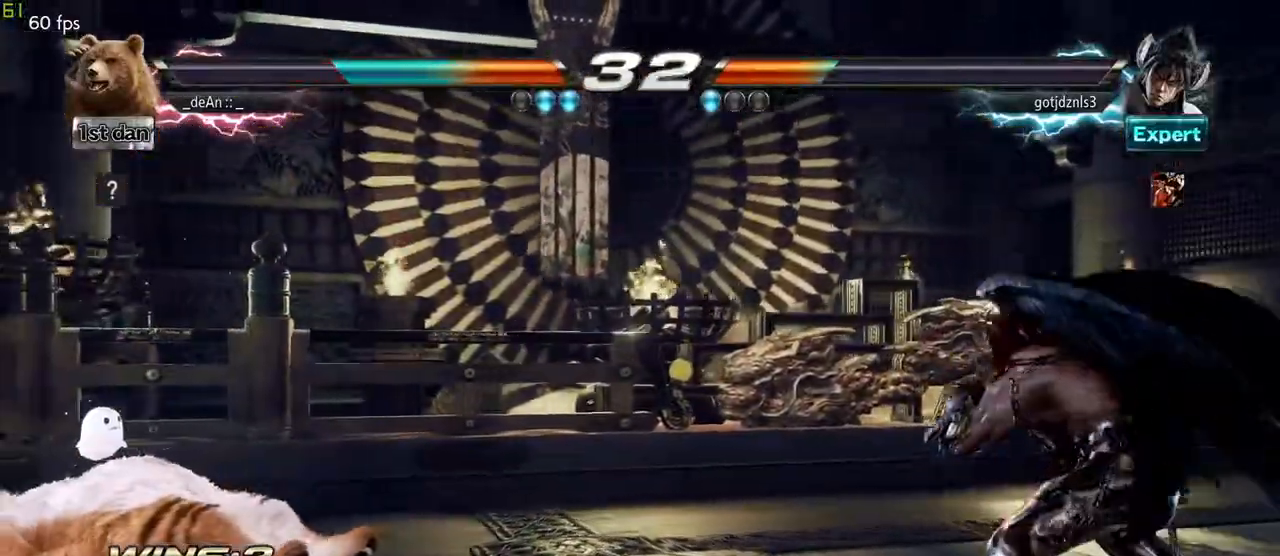
{"dt_ms": 1000, "buttons": [], "left_stick": "left"}
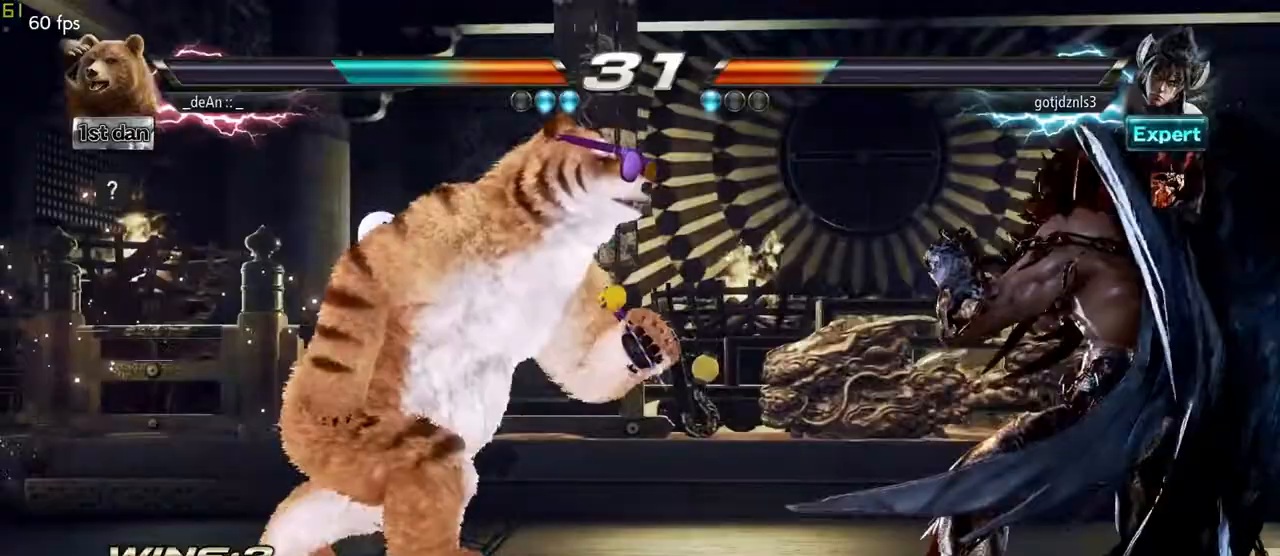
{"dt_ms": 500, "buttons": [], "left_stick": "left", "events": []}
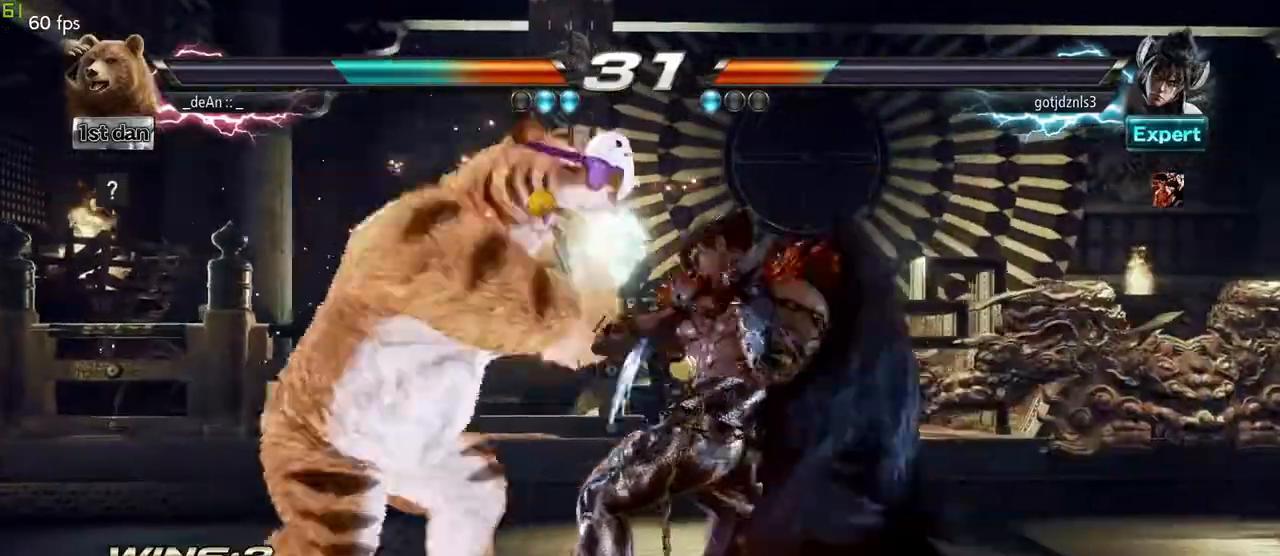
{"dt_ms": 500, "buttons": [], "left_stick": "center"}
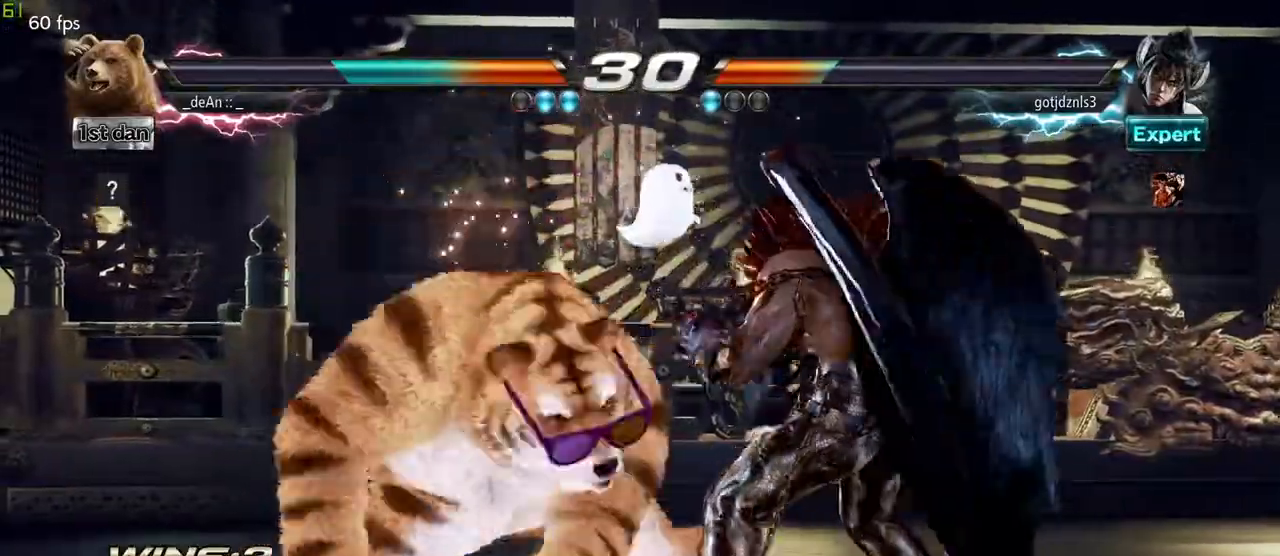
{"dt_ms": 500, "buttons": [], "left_stick": "center", "events": [[383, "left_stick", "left"], [483, "left_stick", "center"]]}
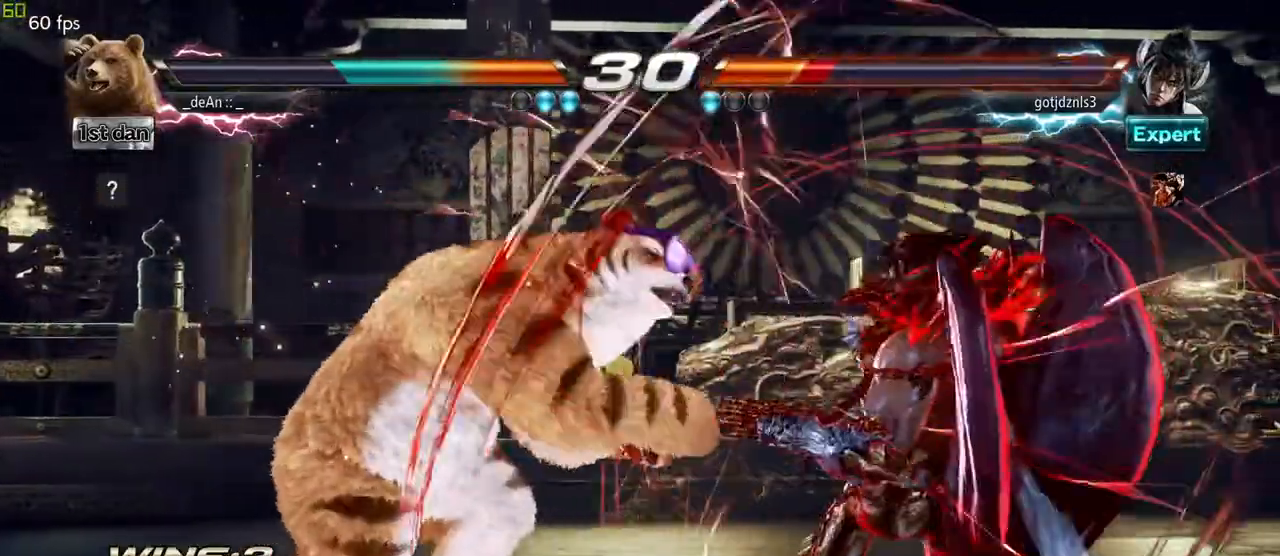
{"dt_ms": 500, "buttons": [], "left_stick": "left", "events": [[67, "left_stick", "left"]]}
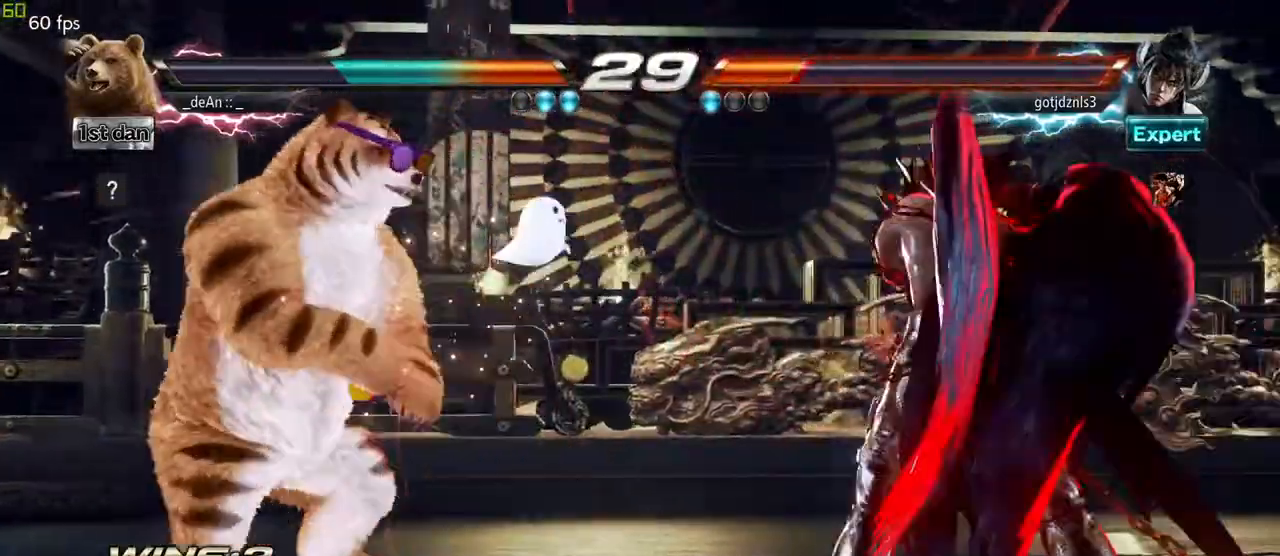
{"dt_ms": 500, "buttons": [], "left_stick": "right", "events": [[283, "left_stick", "right"], [367, "left_stick", "center"], [433, "left_stick", "right"]]}
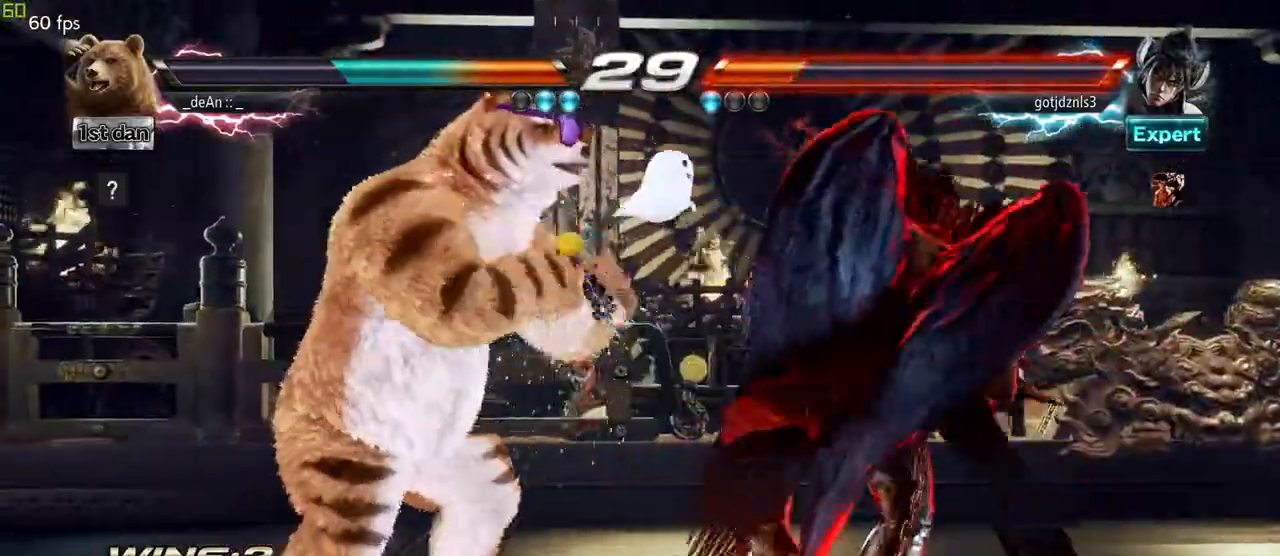
{"dt_ms": 500, "buttons": [], "left_stick": "center", "events": [[50, "left_stick", "center"], [83, "TRIANGLE", "down"], [133, "SQUARE", "down"], [200, "TRIANGLE", "up"], [283, "SQUARE", "up"], [333, "CROSS", "down"], [450, "CROSS", "up"]]}
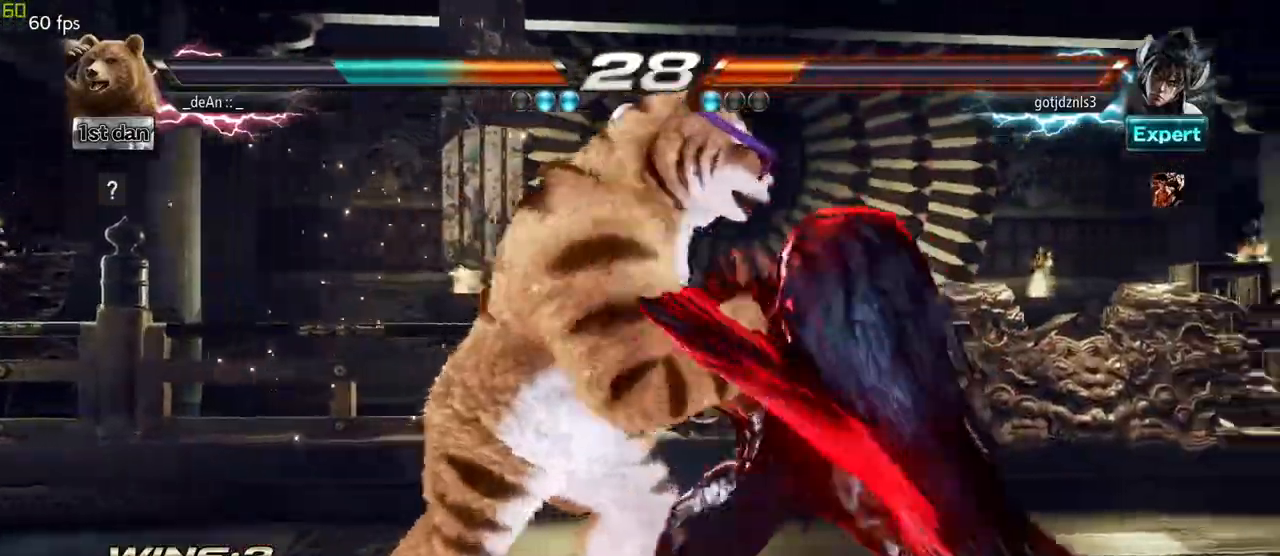
{"dt_ms": 500, "buttons": [], "left_stick": "left", "events": [[33, "CROSS", "down"], [117, "CROSS", "up"], [167, "CROSS", "down"], [283, "CROSS", "up"], [400, "left_stick", "left"]]}
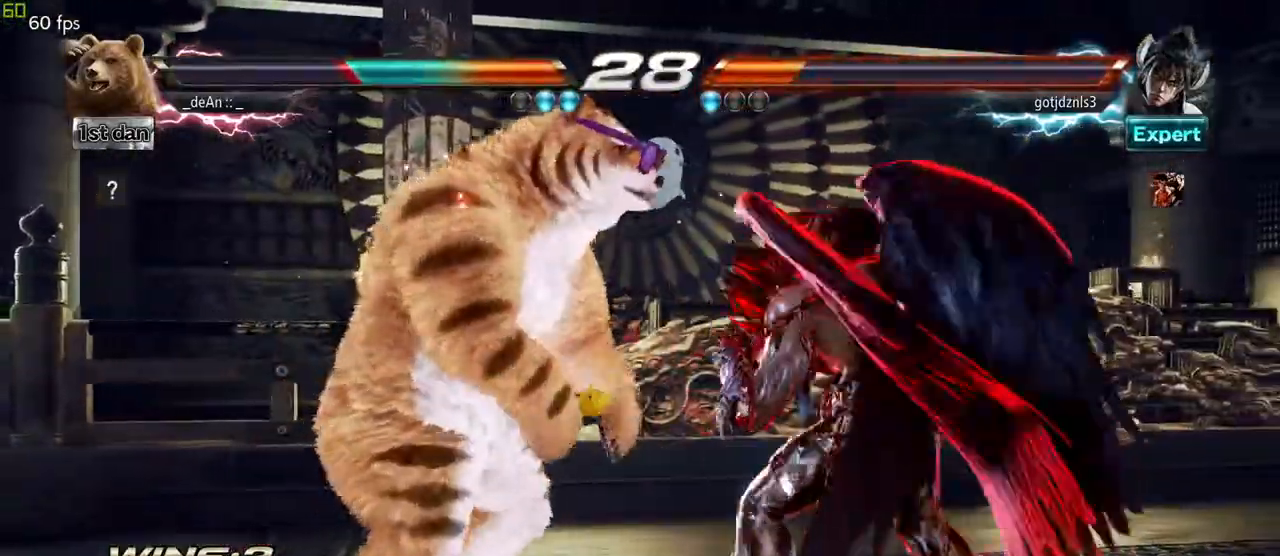
{"dt_ms": 1000, "buttons": [], "left_stick": "center"}
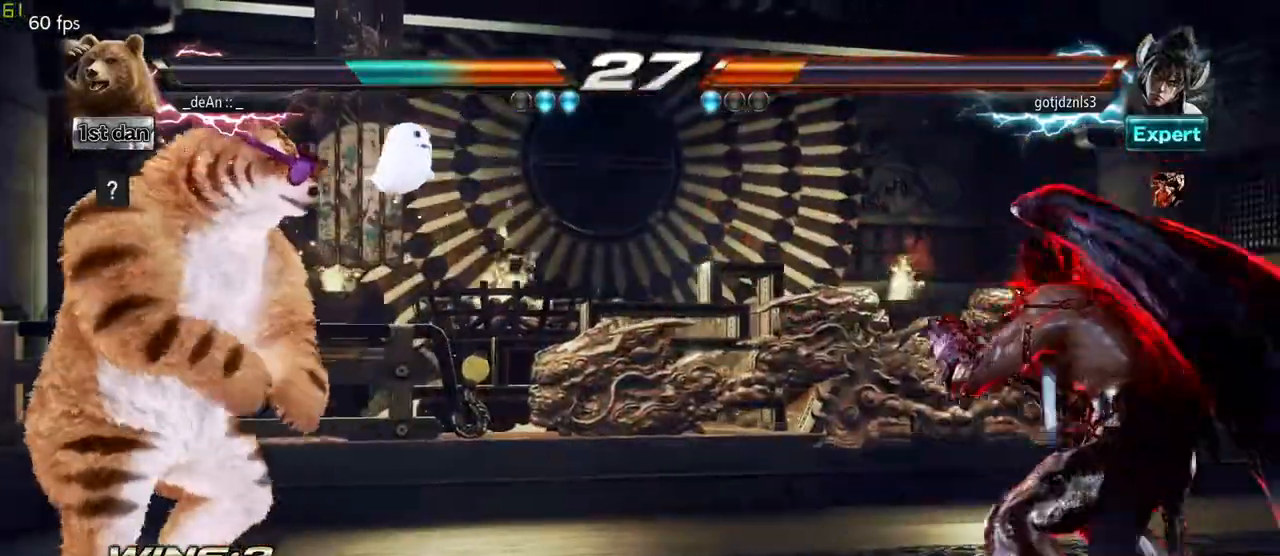
{"dt_ms": 500, "buttons": [], "left_stick": "center", "events": [[17, "left_stick", "down"], [100, "left_stick", "center"], [233, "left_stick", "down"], [283, "left_stick", "center"], [367, "left_stick", "down"], [467, "left_stick", "center"]]}
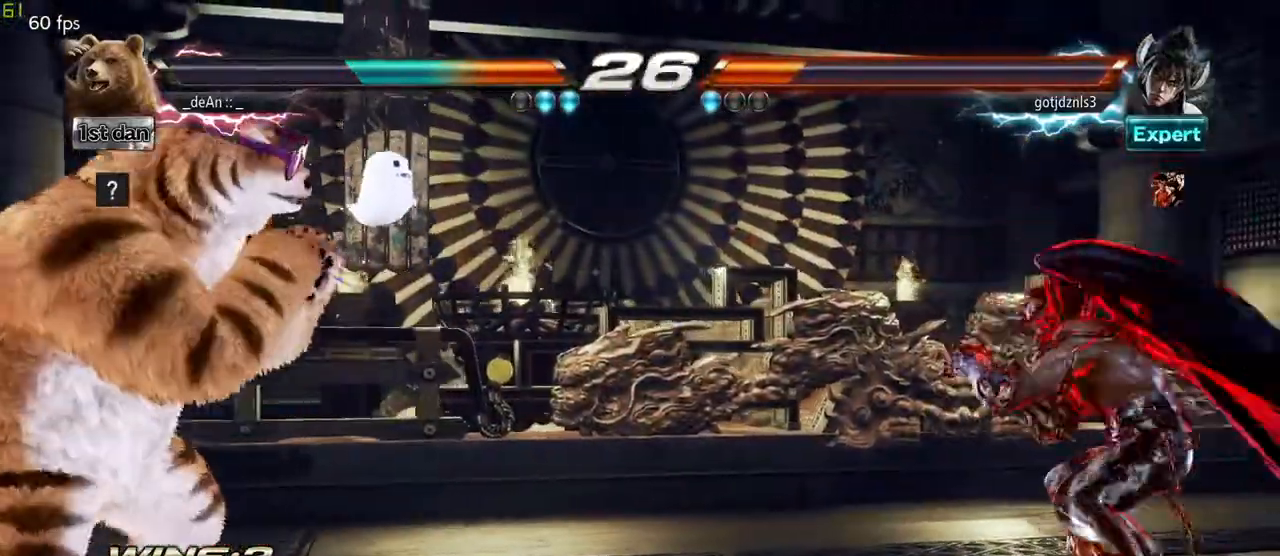
{"dt_ms": 500, "buttons": [], "left_stick": "center"}
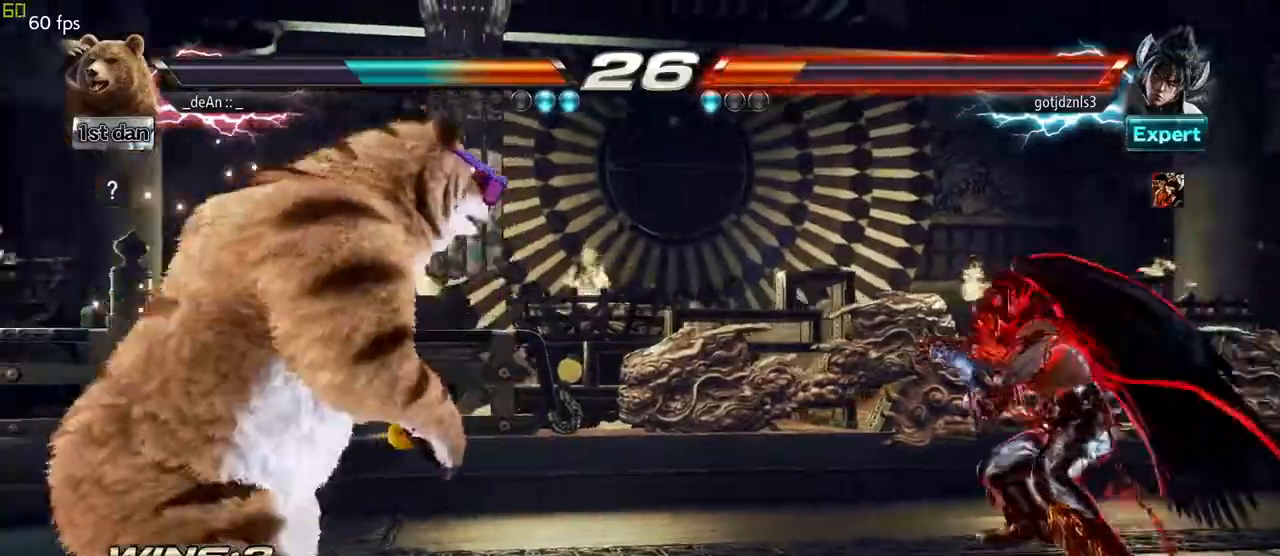
{"dt_ms": 500, "buttons": [], "left_stick": "left", "events": [[17, "left_stick", "right"], [317, "left_stick", "left"]]}
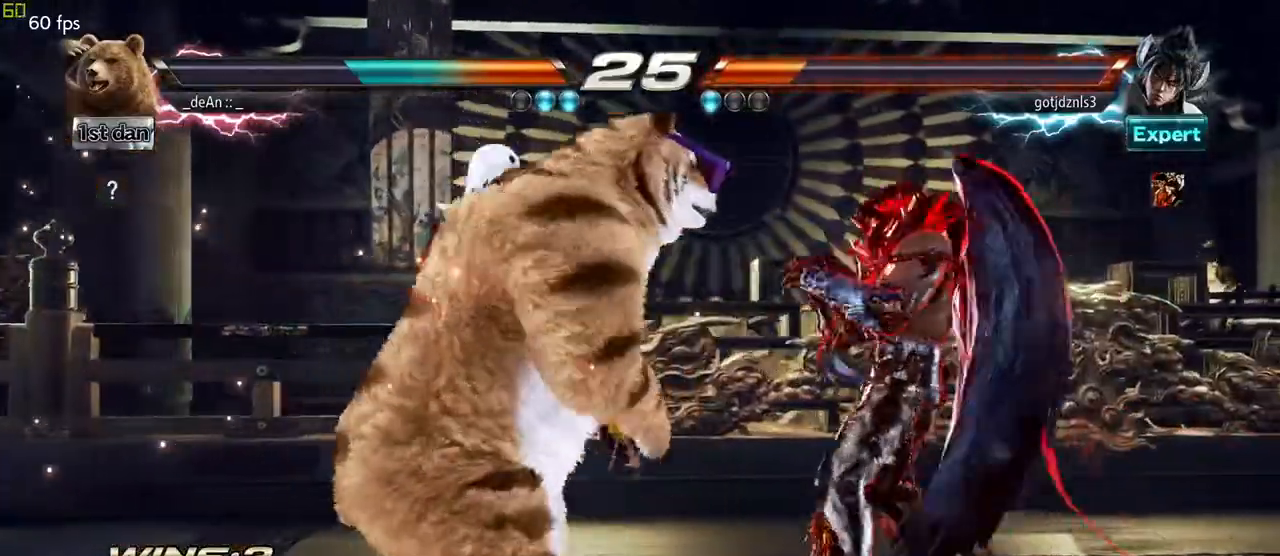
{"dt_ms": 500, "buttons": [], "left_stick": "center", "events": [[67, "left_stick", "center"], [100, "TRIANGLE", "down"], [183, "SQUARE", "down"], [217, "TRIANGLE", "up"], [317, "SQUARE", "up"], [383, "CROSS", "down"], [483, "CROSS", "up"]]}
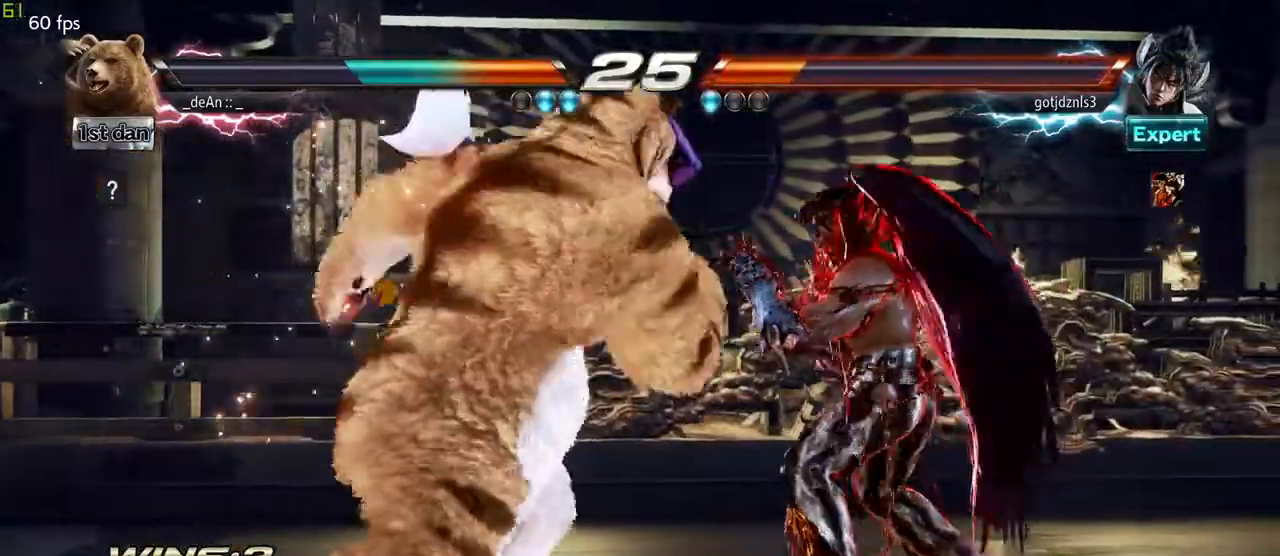
{"dt_ms": 500, "buttons": [], "left_stick": "center", "events": [[50, "CROSS", "down"], [133, "CROSS", "up"], [183, "CROSS", "down"], [317, "CROSS", "up"], [350, "CROSS", "down"], [500, "CROSS", "up"]]}
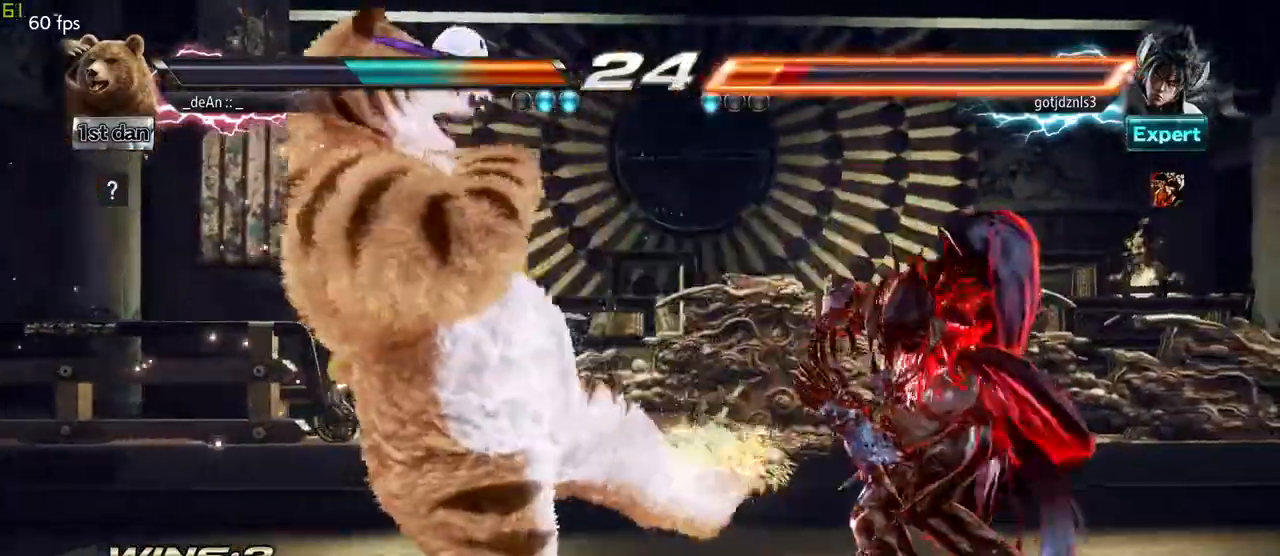
{"dt_ms": 500, "buttons": [], "left_stick": "left", "events": [[167, "left_stick", "left"], [267, "left_stick", "center"], [383, "left_stick", "left"]]}
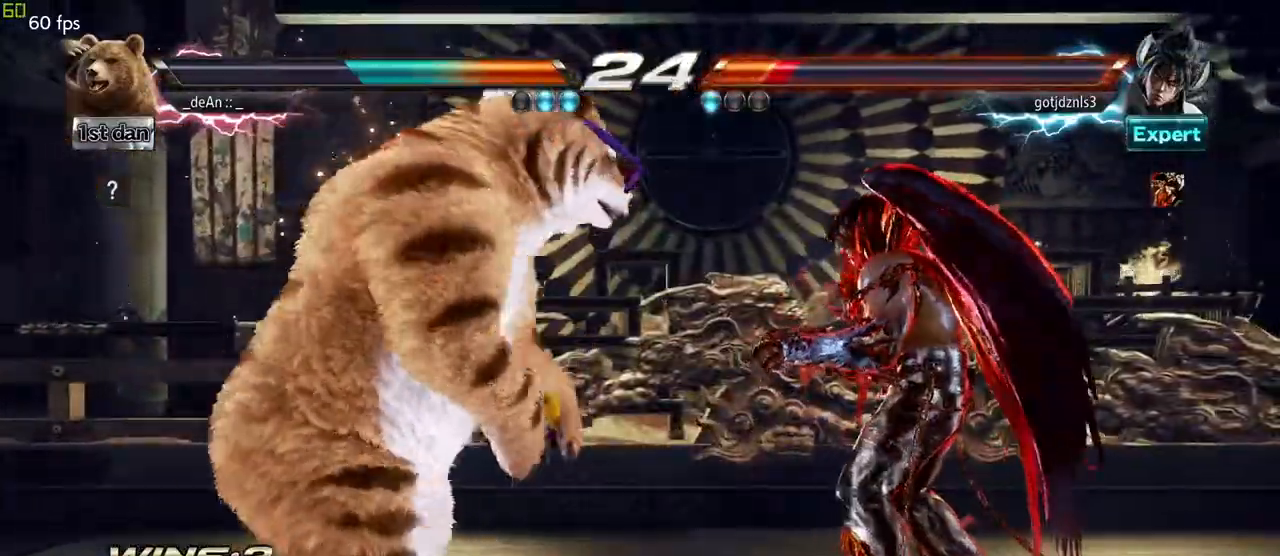
{"dt_ms": 1000, "buttons": [], "left_stick": "center"}